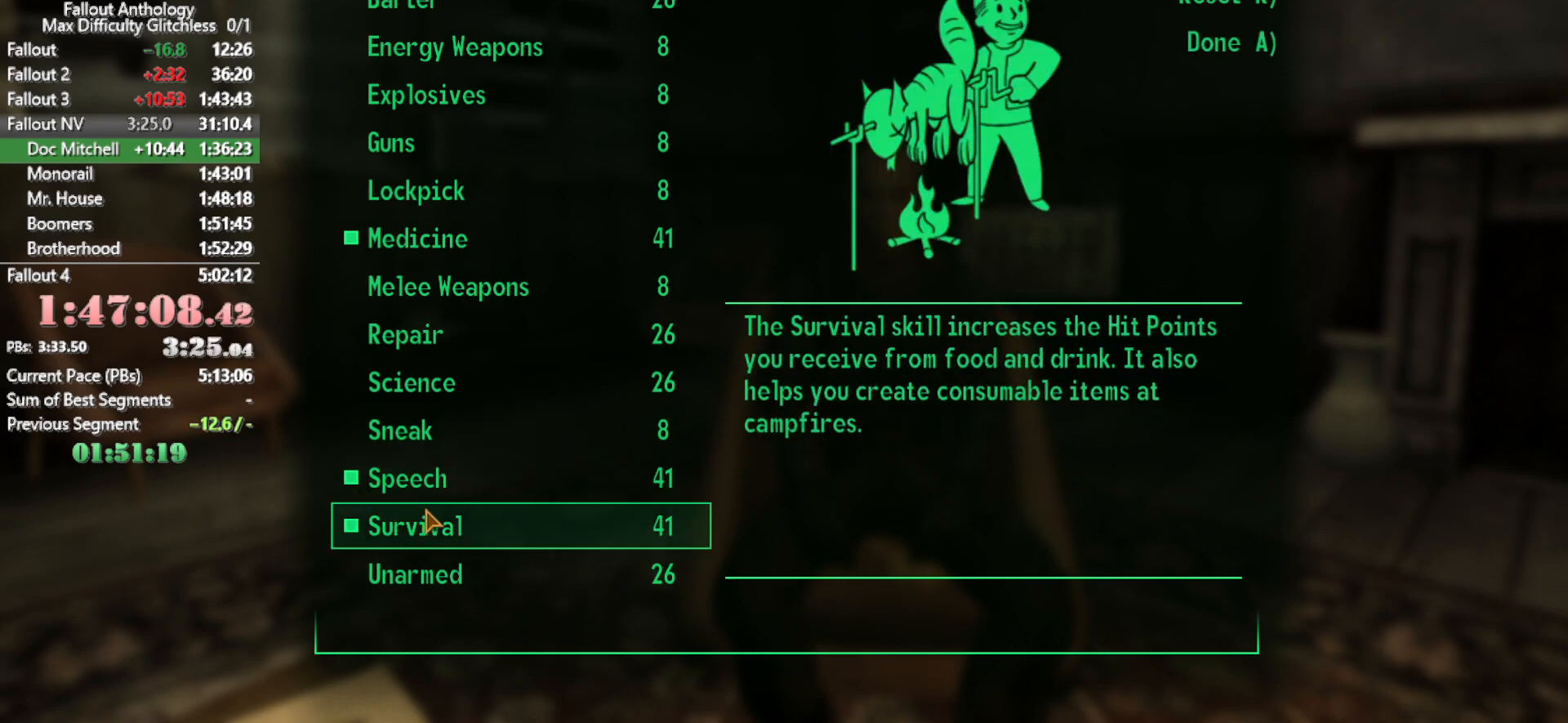
Gameplay with keyboard and mouse; each line is a JSON object with the keys and mouse buttons held at the frame after it. "events" lists presses ("down") and releases ("up") of "1", "2", "3", "4", "5", "a", "alt", "c", "caps_lock", "ctrl", "d", "down", "e", "f", "g", "left", "q", "r", "return", "right", "s", "shift", "space", "t", "tab", "up", "v", "w", "x", "z", "mouse_left", "mouse_right", "mouse_mb4", "mouse_mb5", "mouse_wheel_up" and "mouse_wheel_down" between this image and that frame as [ms after this image, input, new state], when the widget could be followed in between. "mouse_left", "mouse_right", "mouse_mb4", "mouse_mb5", "mouse_wheel_up", "mouse_wheel_down" = the "left", "right", "mb4", "mb5", "wheel_up", "wheel_down" buttons of the "mouse" list. No other keys are recorded. Not read: mouse_move.
{"keys": [], "mouse": [], "events": [[416, "a", "down"], [466, "a", "up"]]}
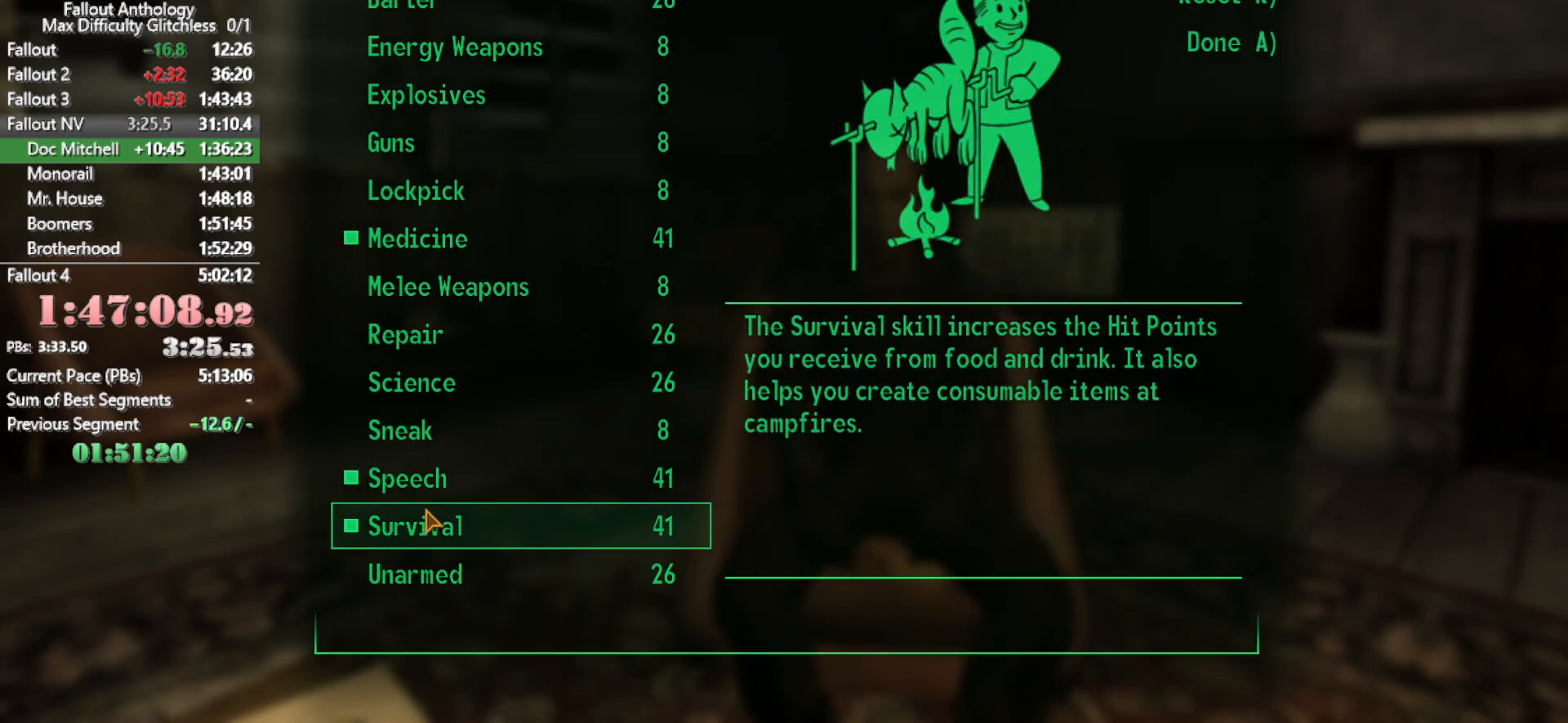
{"keys": [], "mouse": [], "events": [[233, "w", "down"], [283, "w", "up"]]}
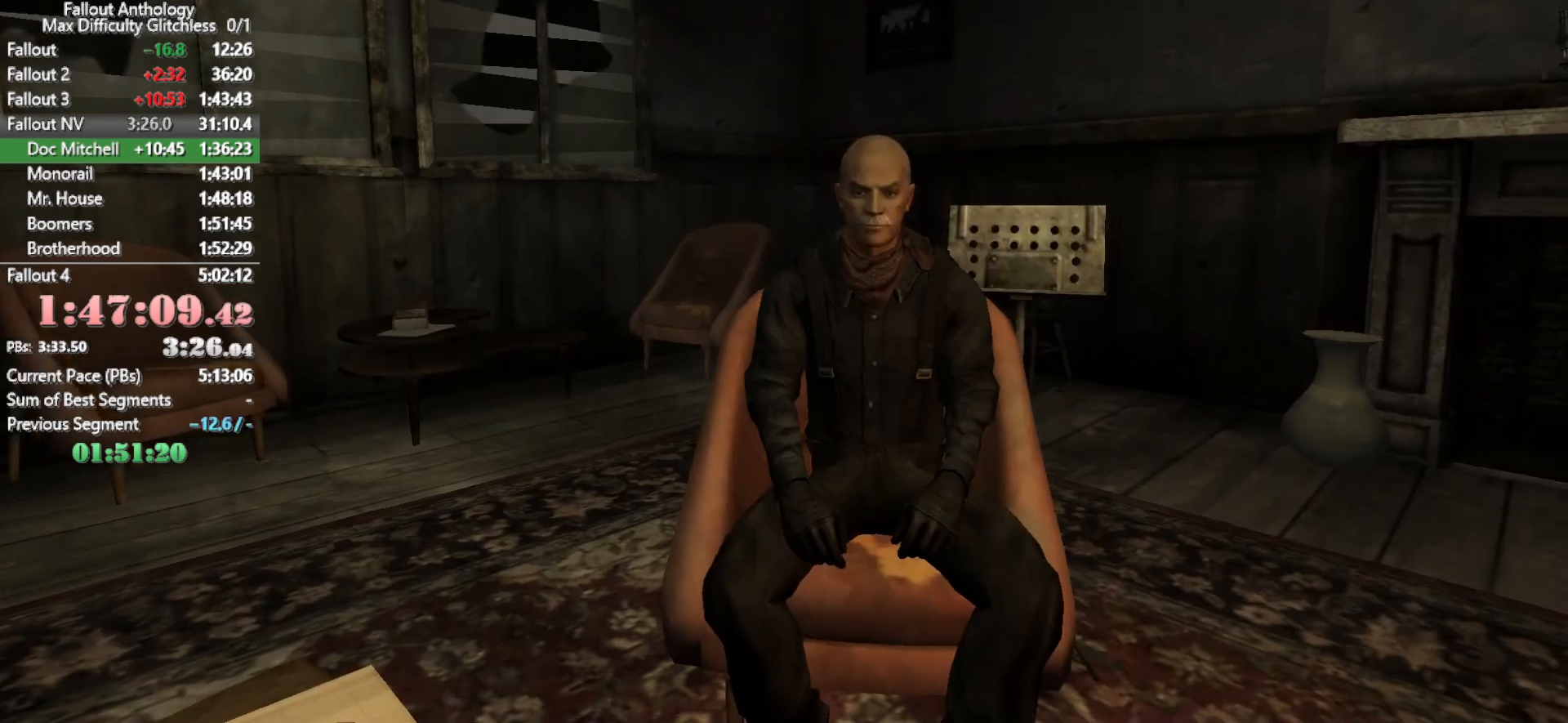
{"keys": [], "mouse": [], "events": [[216, "w", "down"], [300, "w", "up"]]}
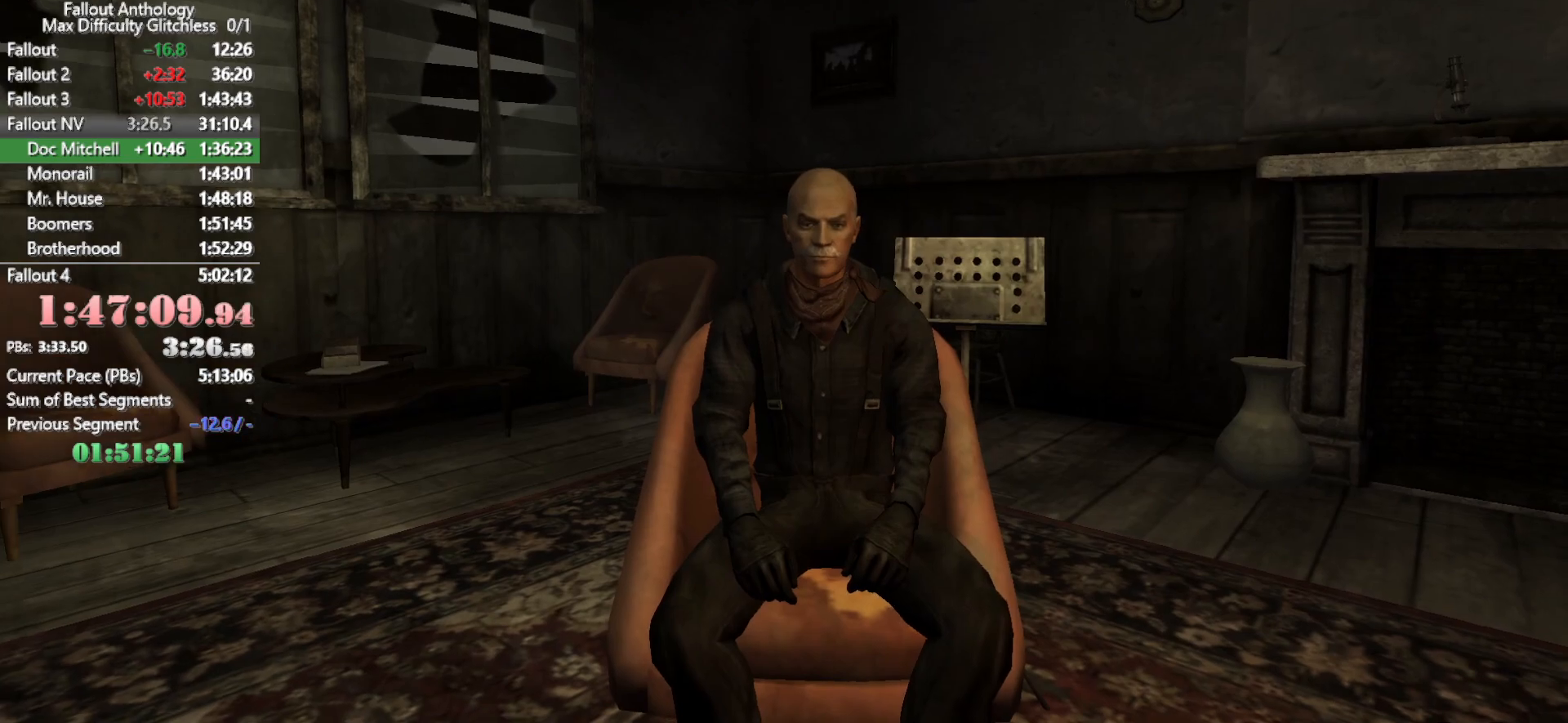
{"keys": ["w"], "mouse": [], "events": [[416, "w", "down"]]}
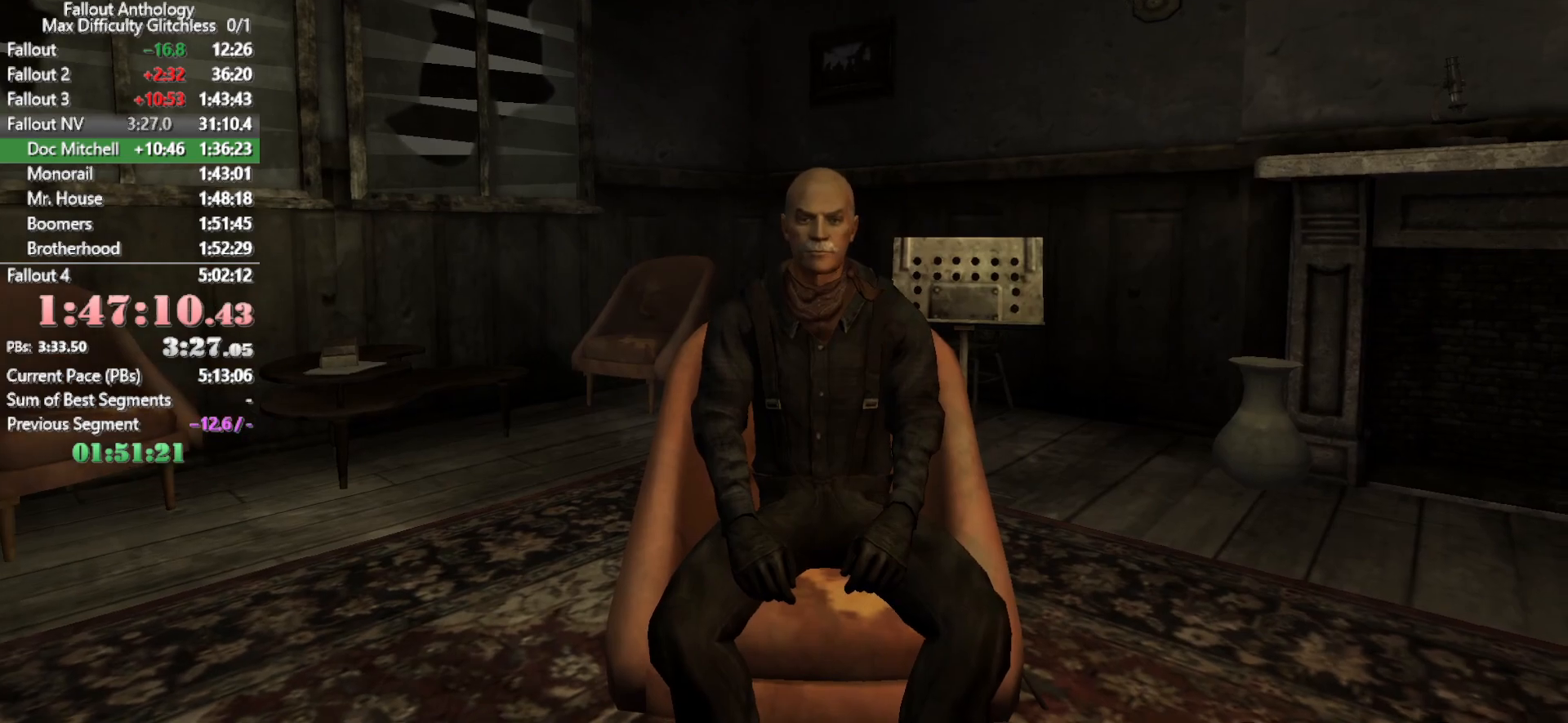
{"keys": ["w"], "mouse": [], "events": []}
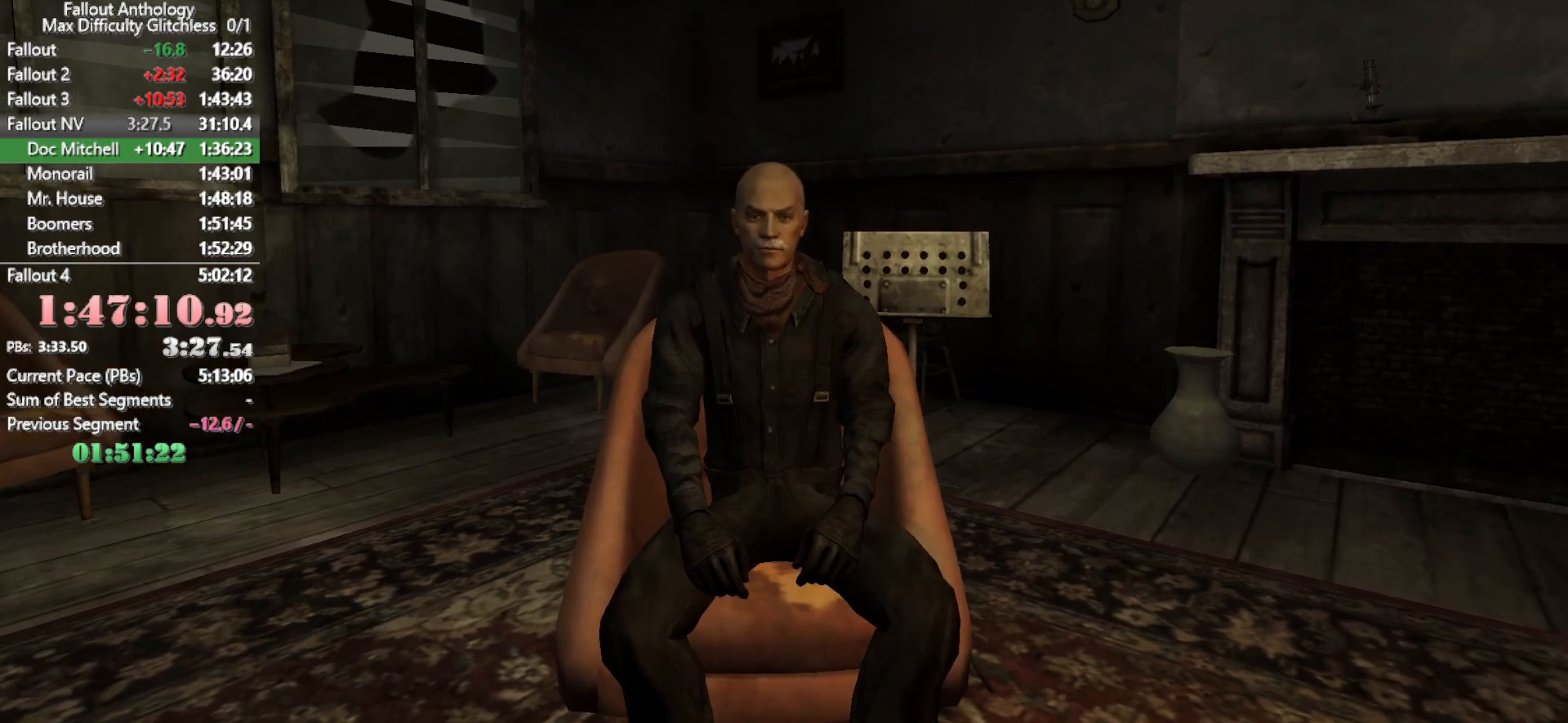
{"keys": [], "mouse": [], "events": [[166, "w", "up"]]}
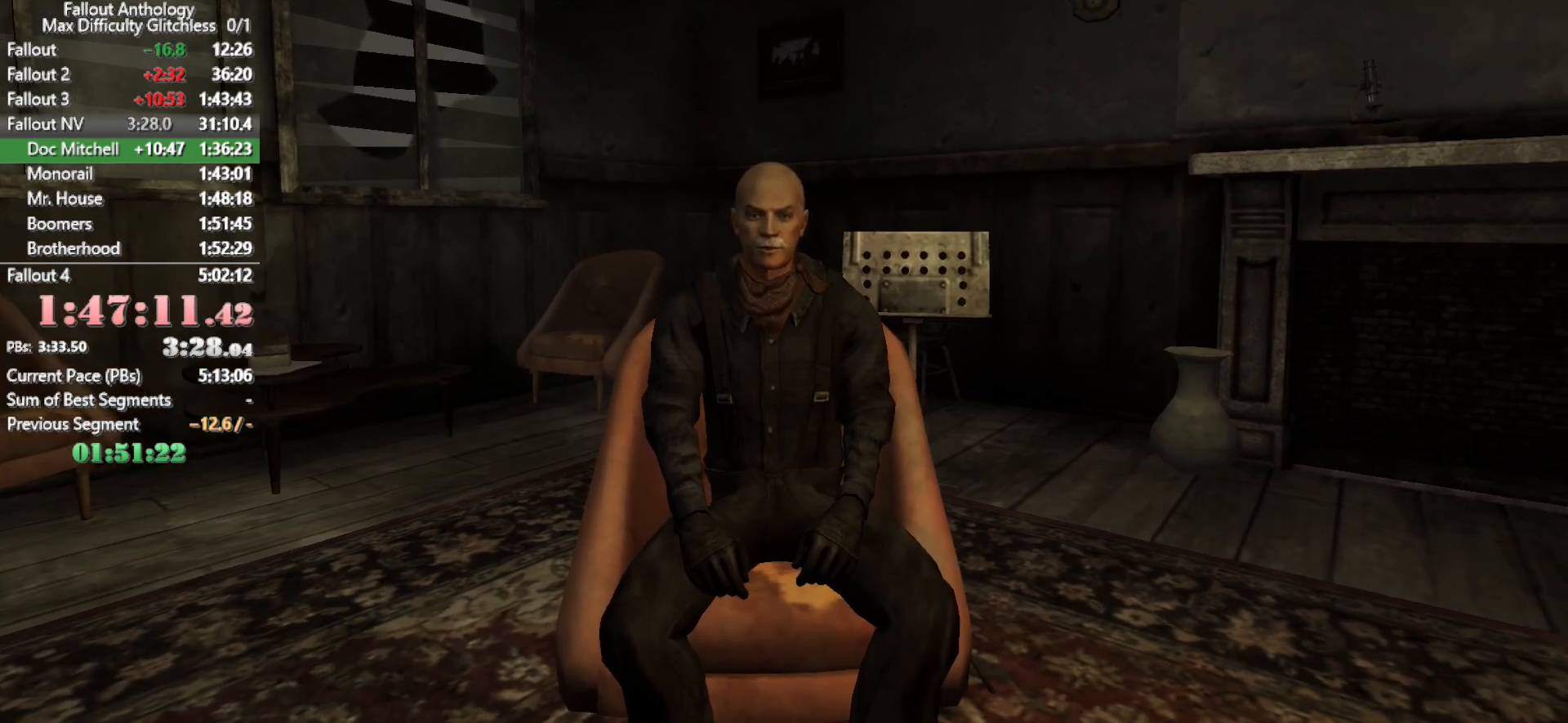
{"keys": ["w"], "mouse": [], "events": [[216, "w", "down"], [366, "w", "up"], [466, "w", "down"]]}
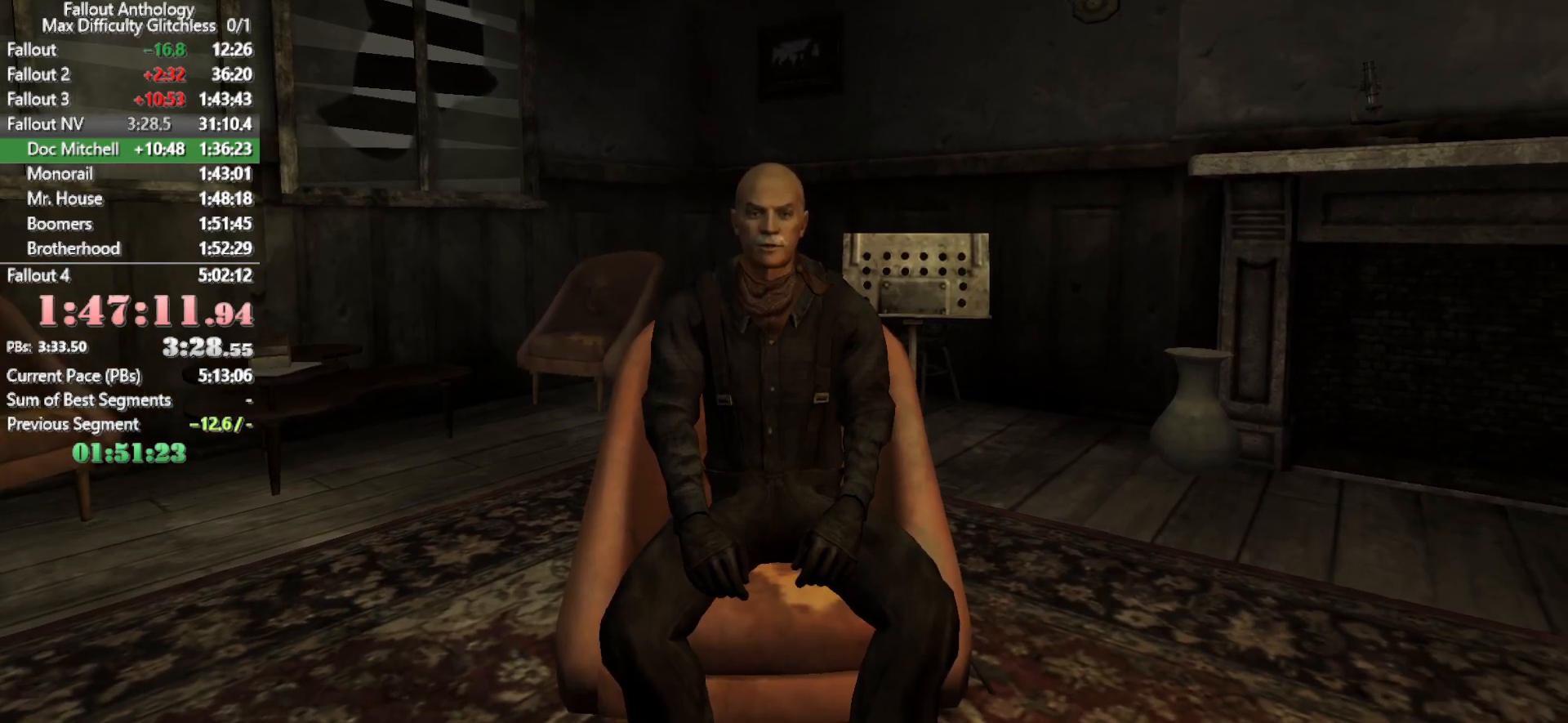
{"keys": [], "mouse": [], "events": [[50, "w", "up"], [100, "w", "down"], [150, "w", "up"], [250, "w", "down"], [333, "w", "up"], [433, "w", "down"], [483, "w", "up"]]}
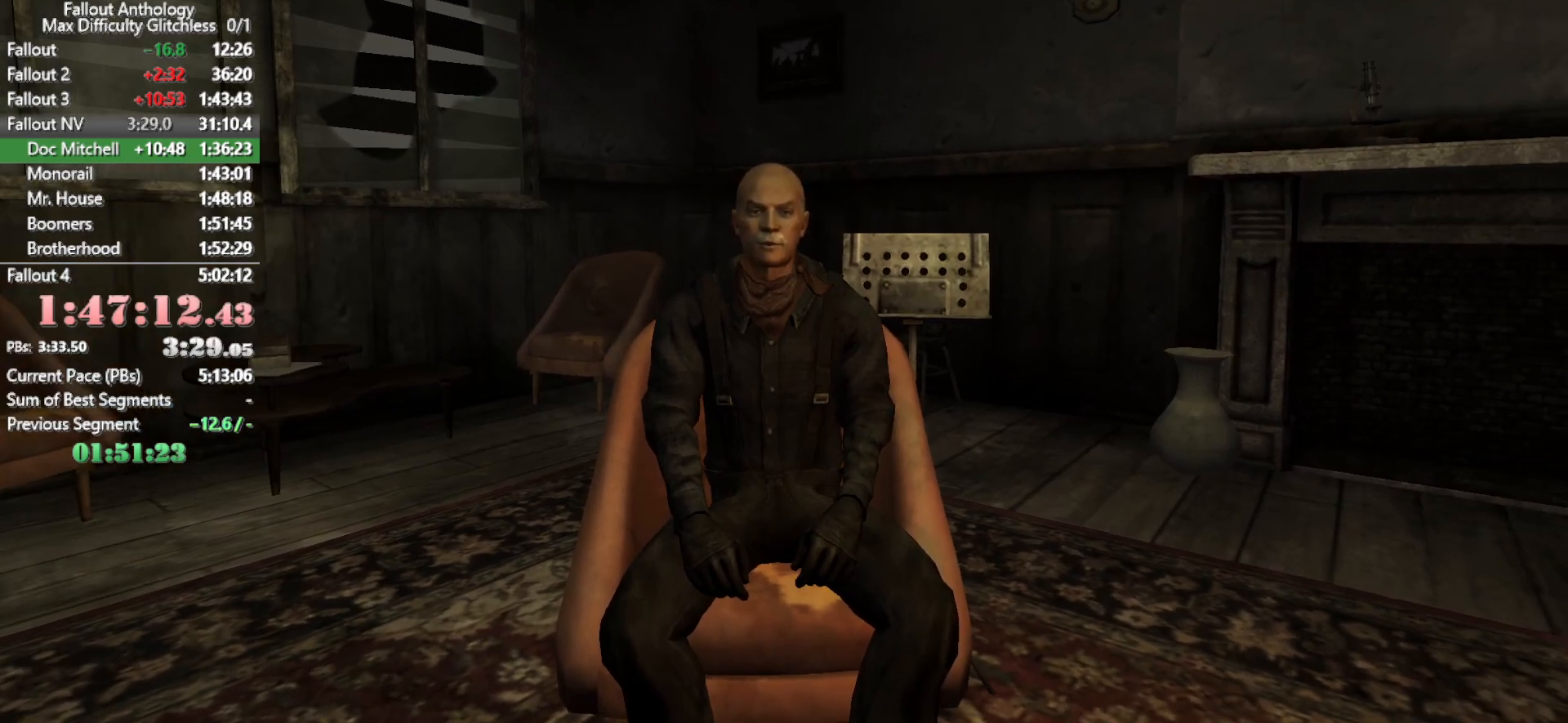
{"keys": ["w"], "mouse": [], "events": [[16, "w", "down"], [116, "w", "up"], [166, "w", "down"], [250, "w", "up"], [300, "w", "down"], [400, "w", "up"], [450, "w", "down"]]}
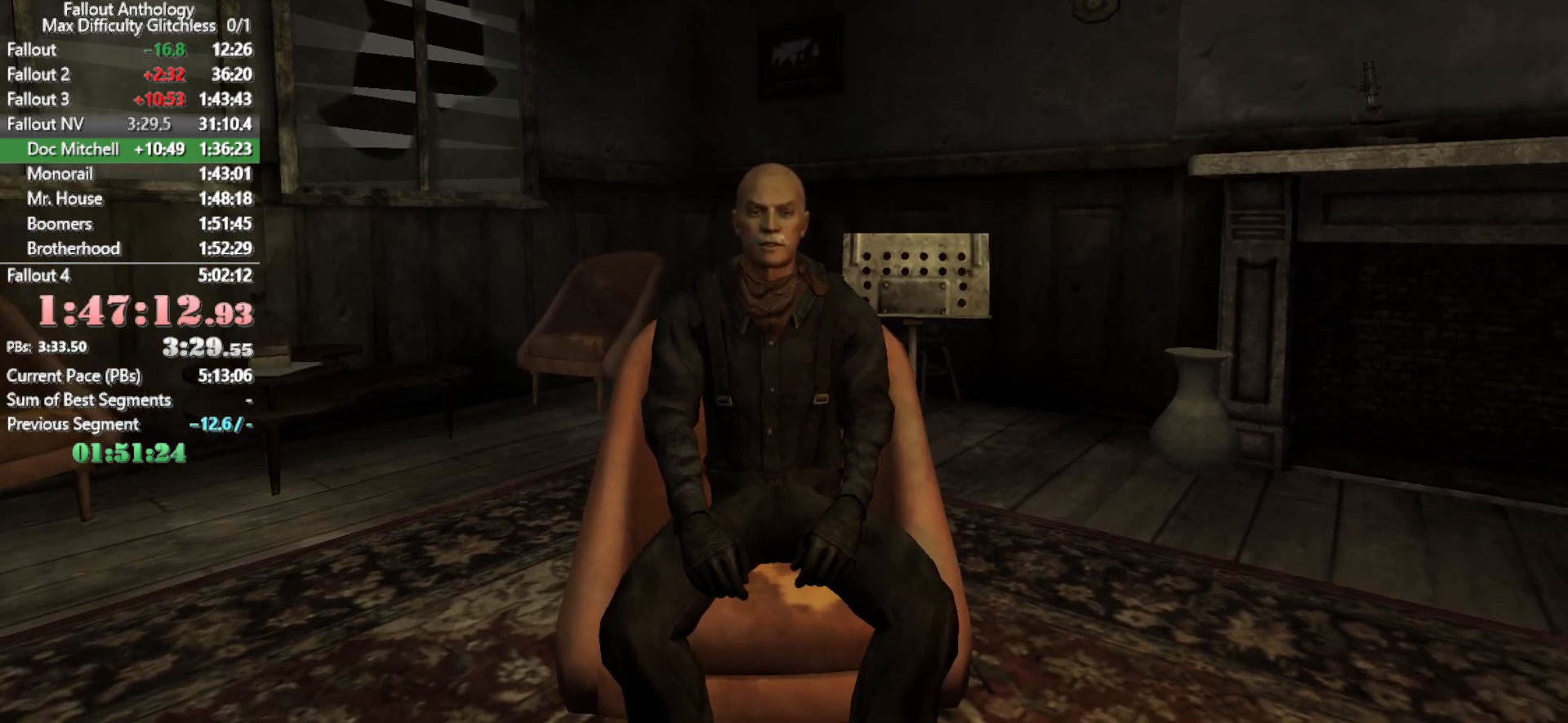
{"keys": [], "mouse": [], "events": [[33, "w", "up"], [133, "w", "down"], [183, "w", "up"], [233, "w", "down"], [266, "w", "up"]]}
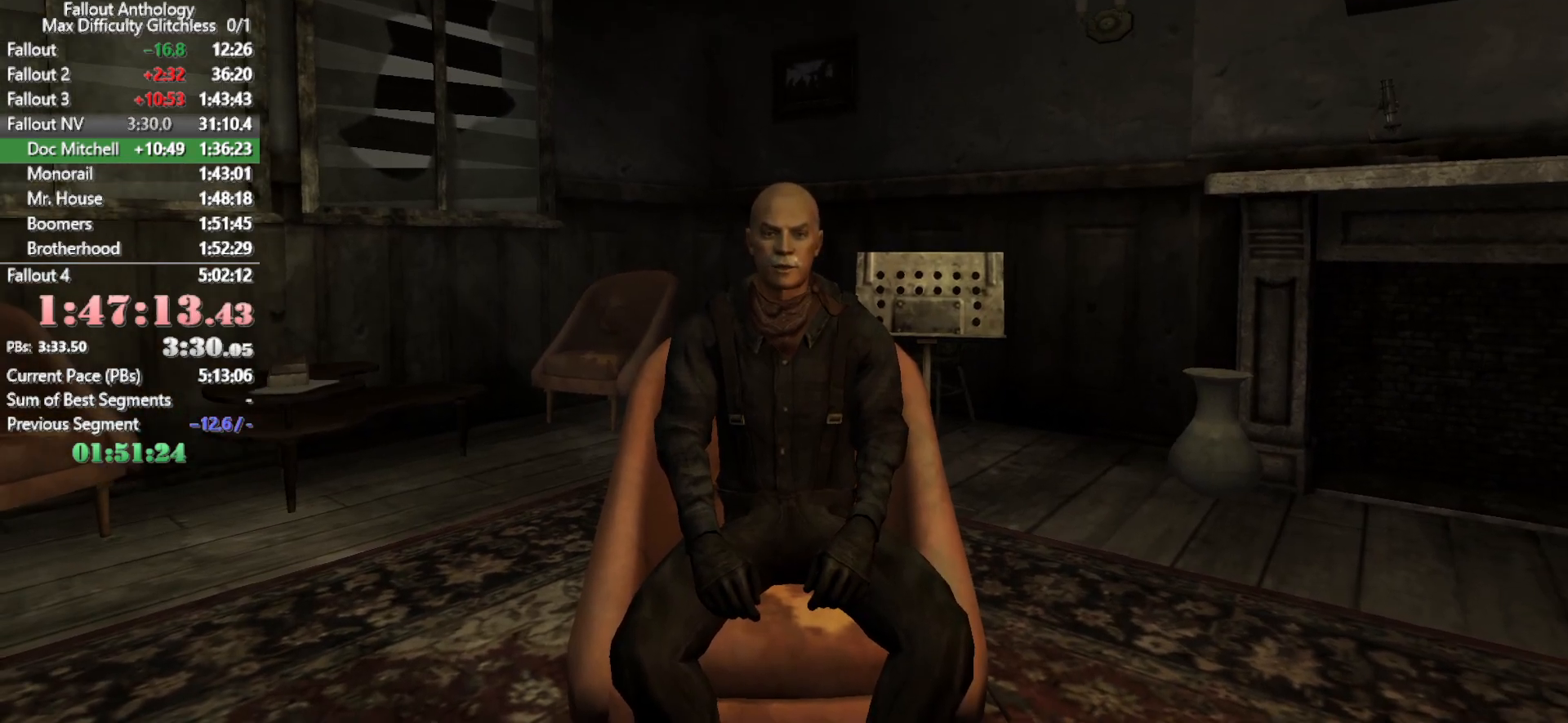
{"keys": ["w"], "mouse": [], "events": [[200, "w", "down"], [333, "w", "up"], [433, "w", "down"]]}
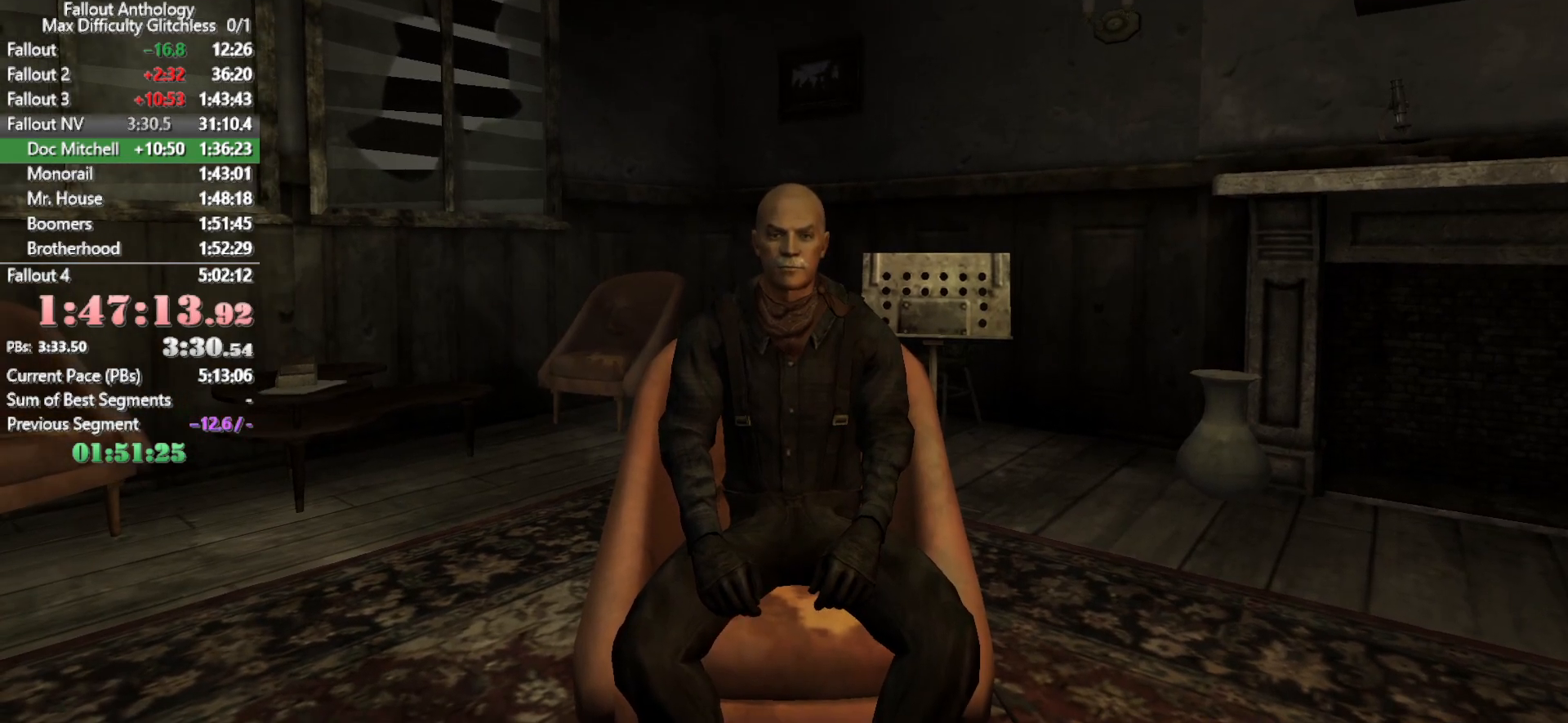
{"keys": [], "mouse": [], "events": [[66, "w", "up"], [116, "w", "down"], [250, "w", "up"], [400, "w", "down"], [483, "w", "up"]]}
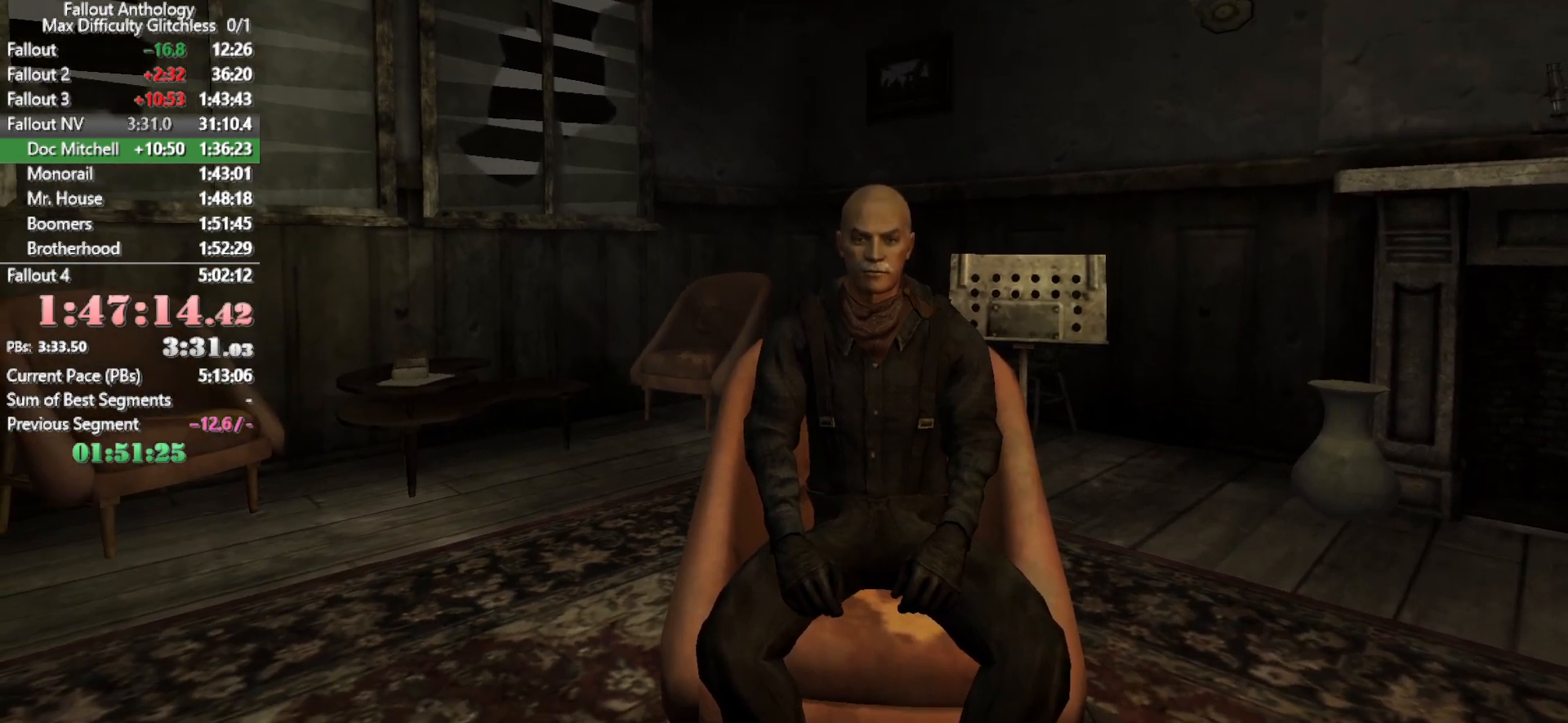
{"keys": ["w"], "mouse": []}
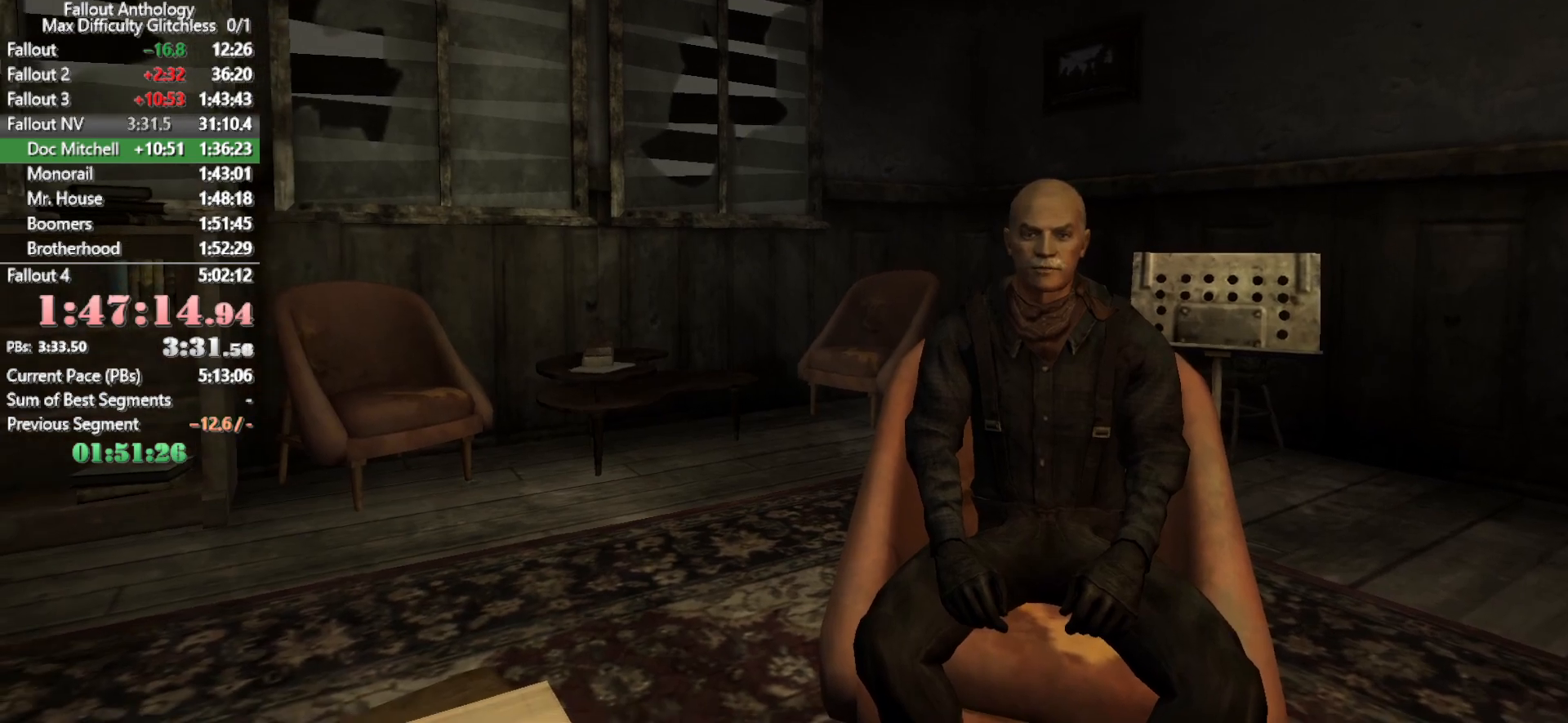
{"keys": [], "mouse": [], "events": [[50, "w", "up"]]}
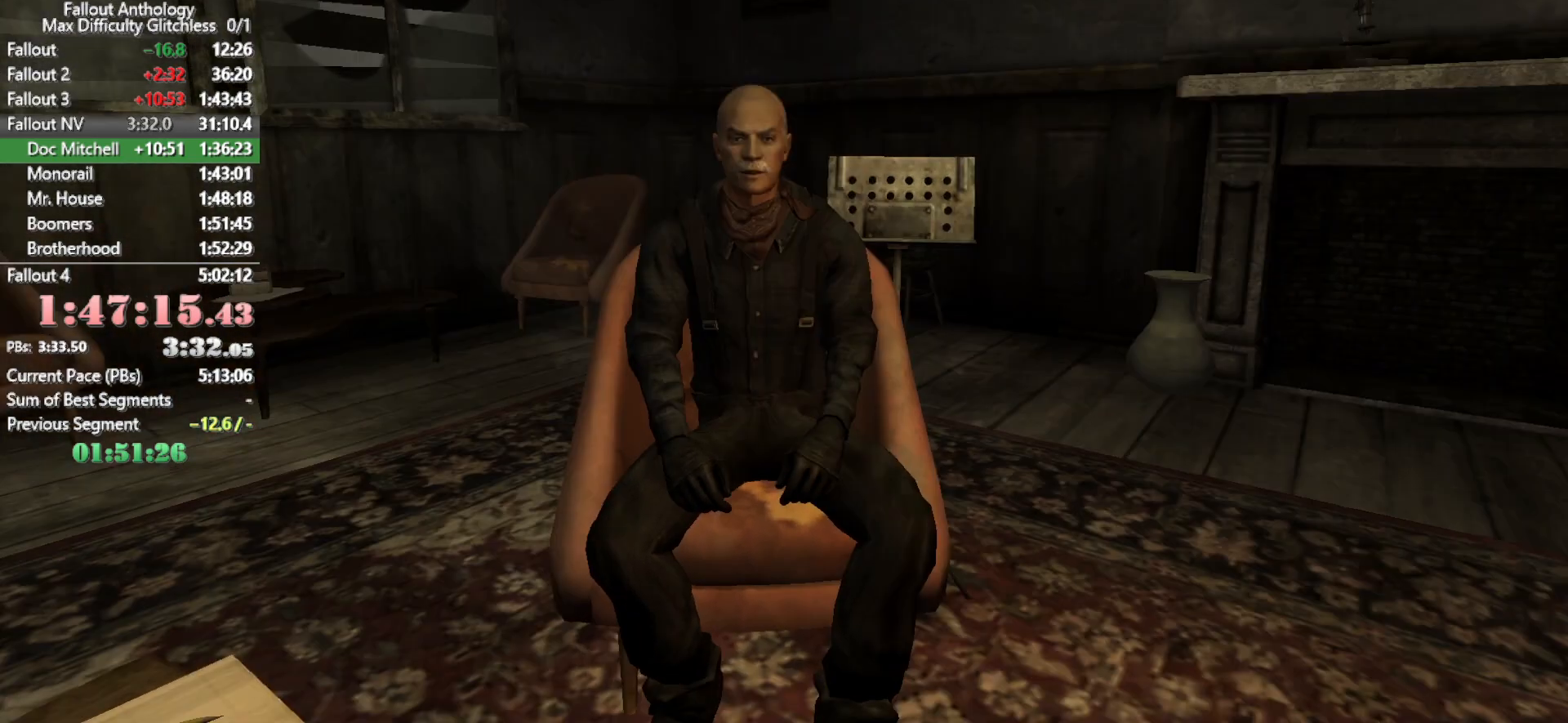
{"keys": ["d", "w"], "mouse": [], "events": [[350, "a", "down"], [400, "w", "down"], [450, "d", "down"], [500, "a", "up"]]}
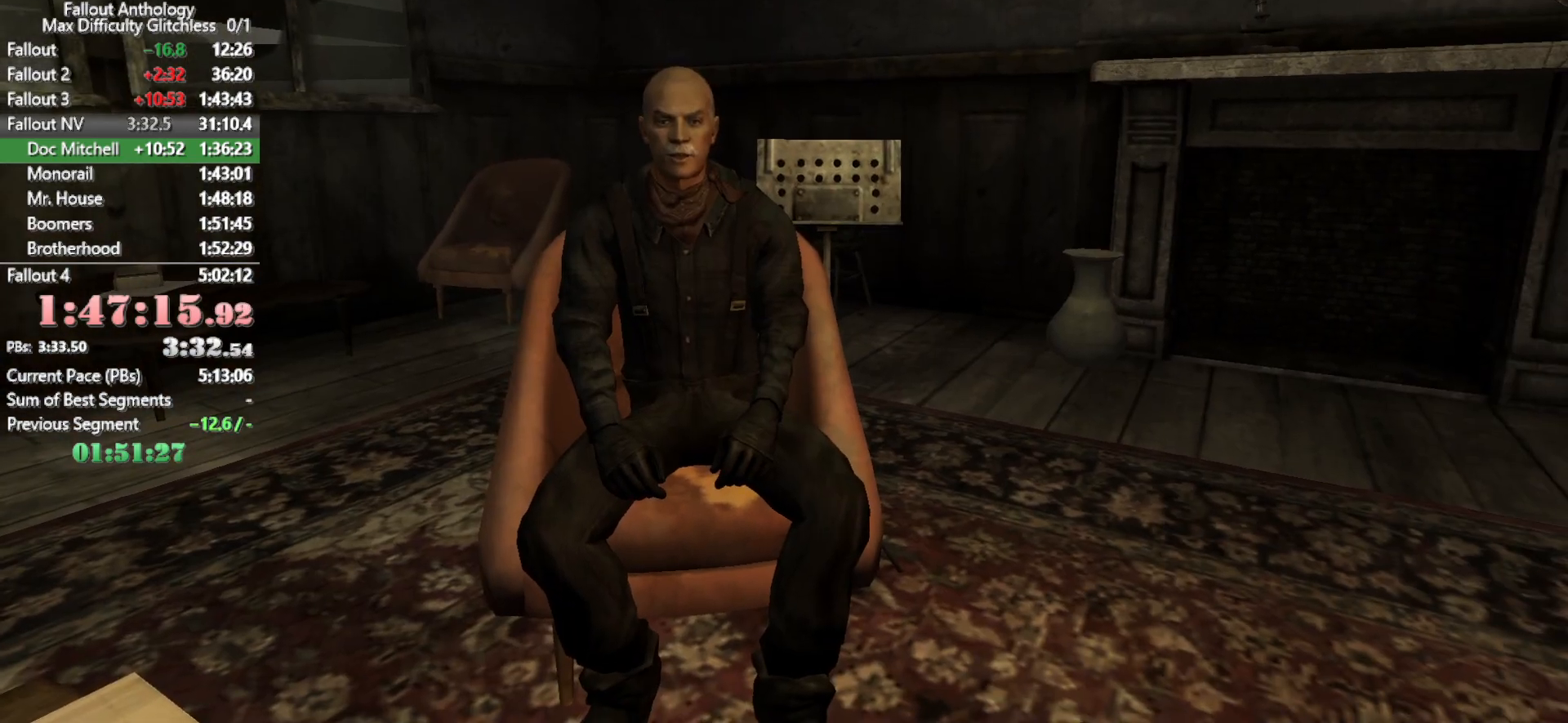
{"keys": ["a", "shift", "w"], "mouse": [], "events": [[33, "w", "up"], [133, "a", "down"], [183, "d", "up"], [183, "w", "down"], [316, "d", "down"], [466, "d", "up"], [466, "shift", "down"]]}
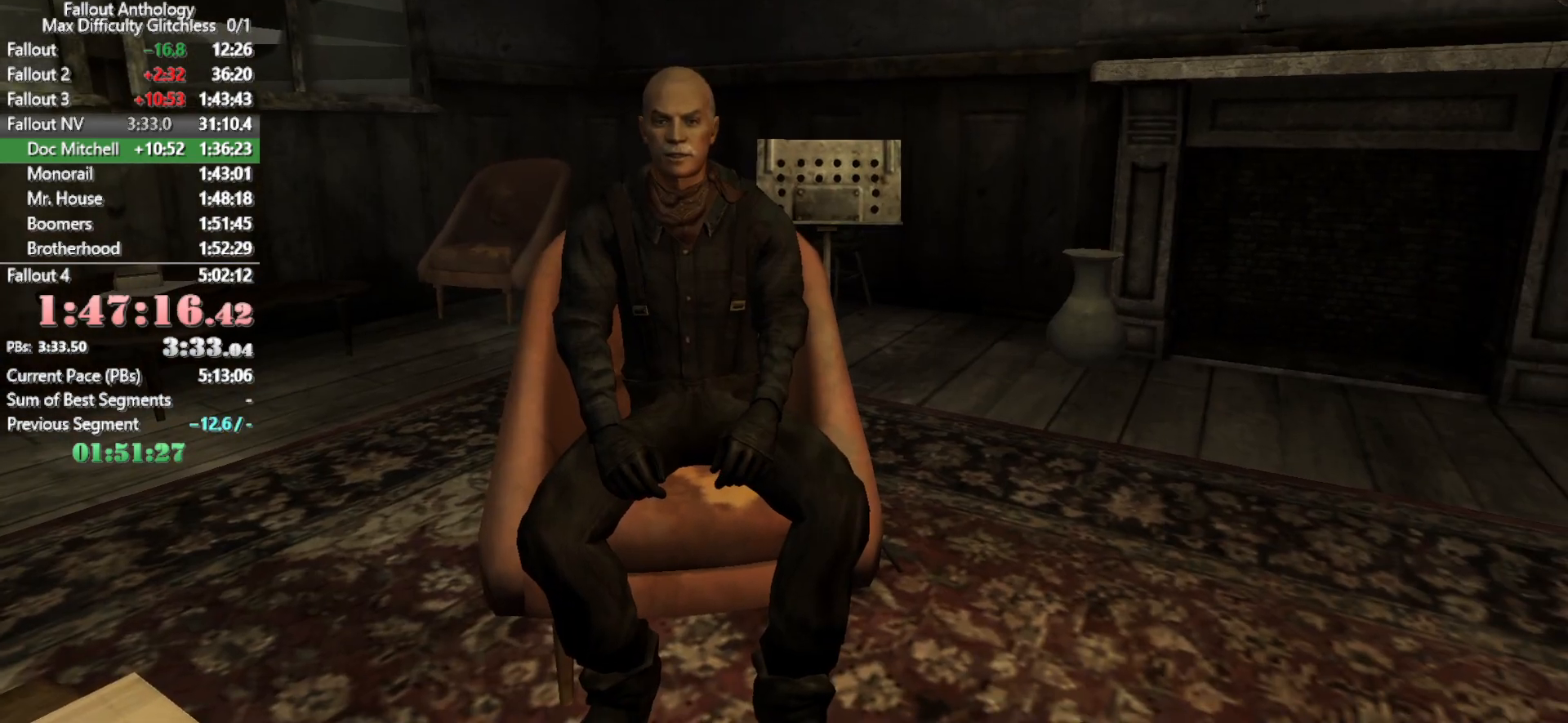
{"keys": [], "mouse": [], "events": [[100, "a", "up"], [100, "d", "down"], [100, "shift", "up"], [150, "w", "up"], [233, "d", "up"]]}